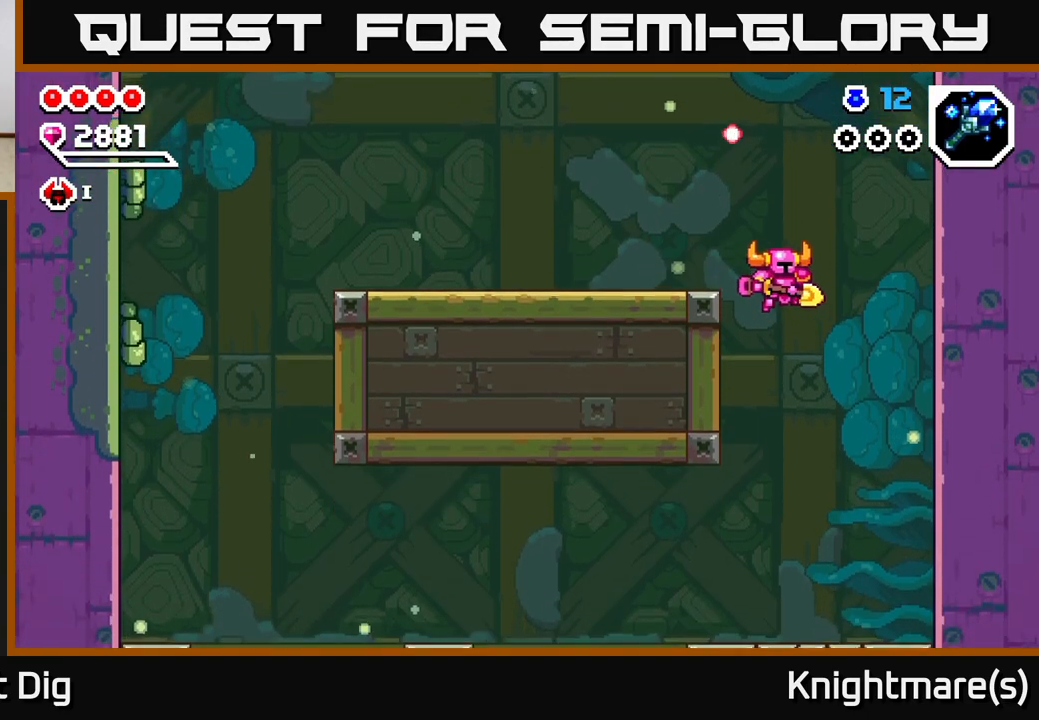
Gameplay with a controller (Xbox layout); each line is a JSON object with the inputs held at the frame after it. "events" lists button and stick changes between this image and that frame as [ms after this image, input, new state], when the widget could be followed in between.
{"buttons": [], "left_stick": "down-left", "right_stick": "center", "events": [[117, "left_stick", "down"], [367, "left_stick", "down-left"]]}
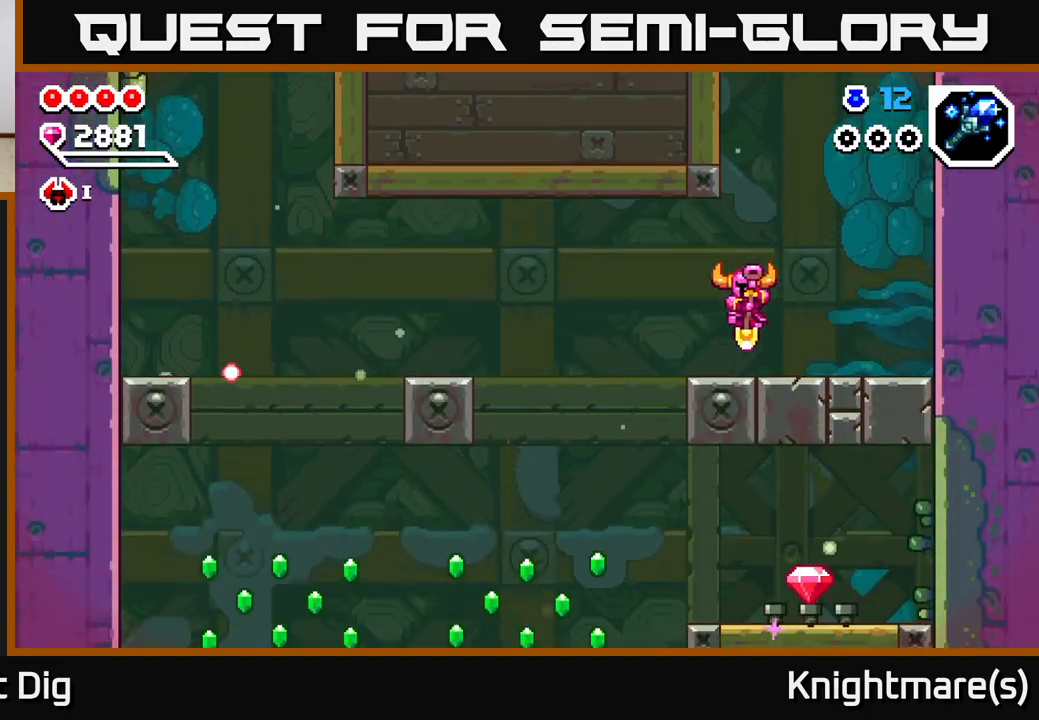
{"buttons": [], "left_stick": "left", "right_stick": "center", "events": [[100, "left_stick", "left"]]}
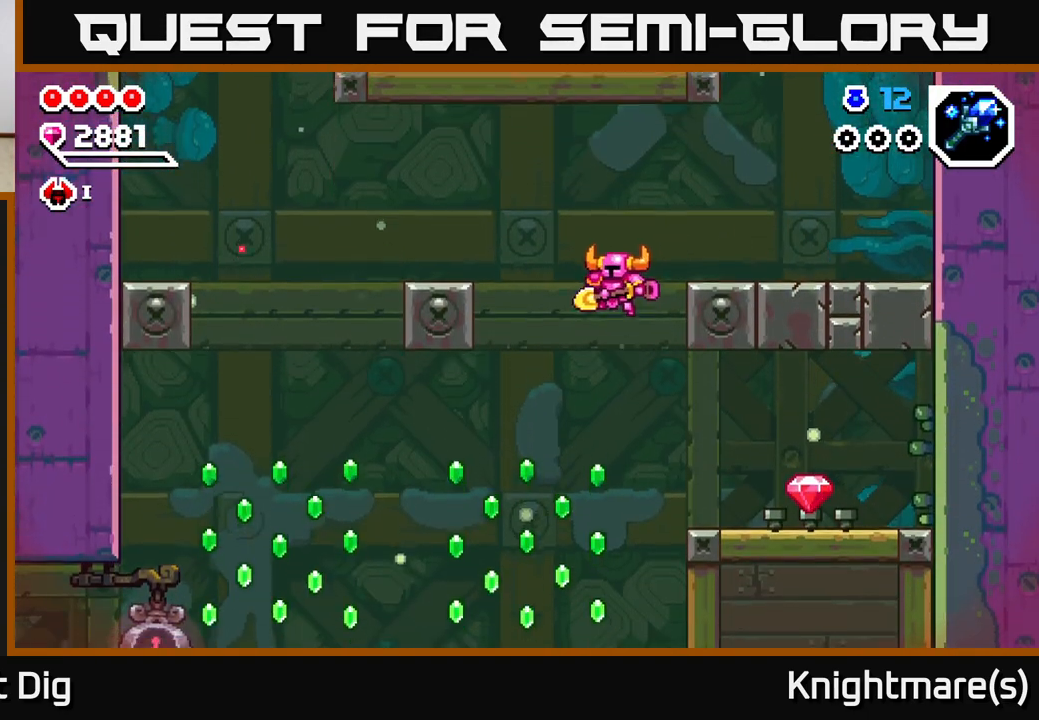
{"buttons": ["A"], "left_stick": "down", "right_stick": "center", "events": [[83, "left_stick", "down-left"], [367, "left_stick", "down"], [383, "A", "down"]]}
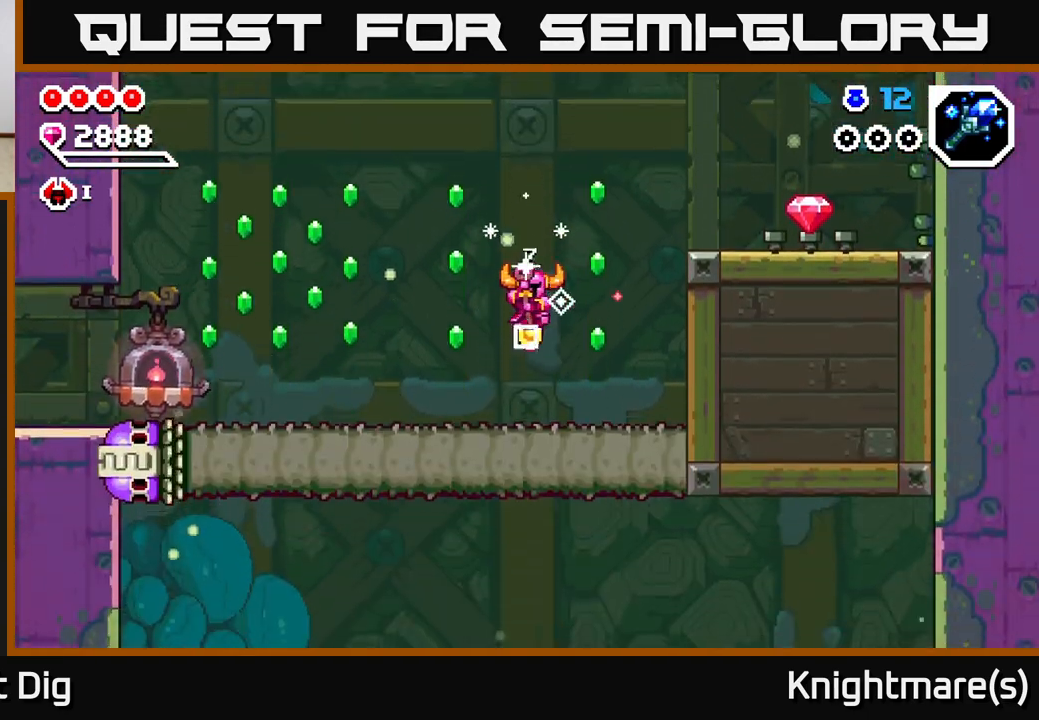
{"buttons": ["A"], "left_stick": "right", "right_stick": "center", "events": [[17, "A", "up"], [117, "left_stick", "right"], [217, "A", "down"]]}
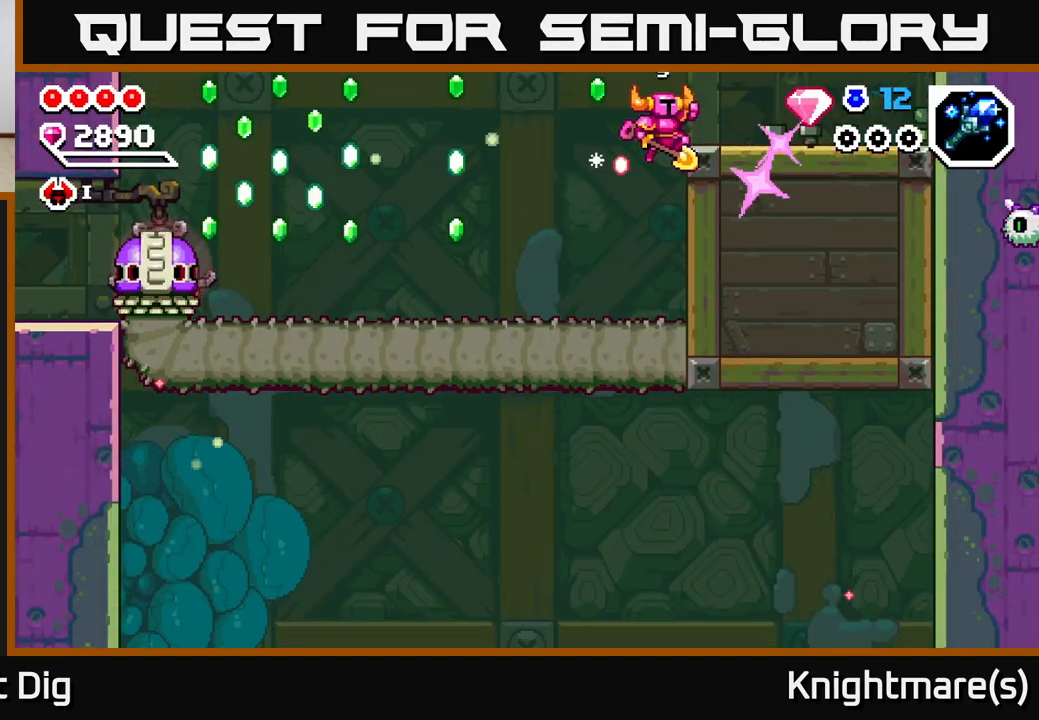
{"buttons": ["A"], "left_stick": "right", "right_stick": "center", "events": [[267, "A", "up"], [350, "left_stick", "left"], [400, "left_stick", "center"], [467, "A", "down"], [467, "left_stick", "right"]]}
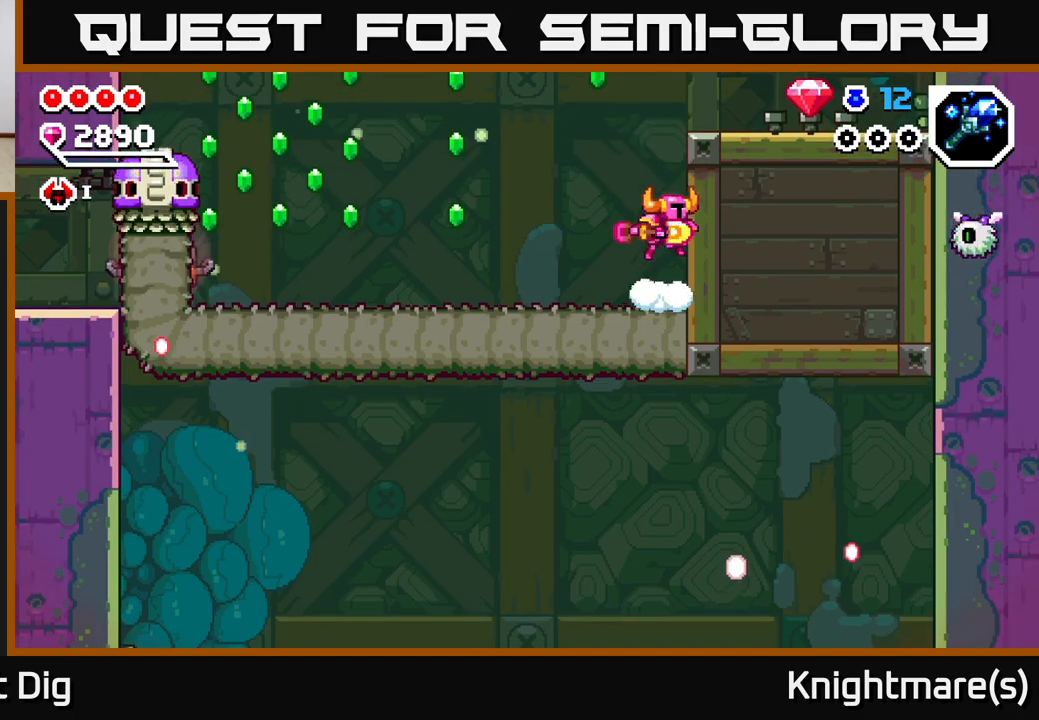
{"buttons": [], "left_stick": "left", "right_stick": "center", "events": [[17, "X", "down"], [250, "X", "up"], [367, "A", "up"], [383, "left_stick", "left"]]}
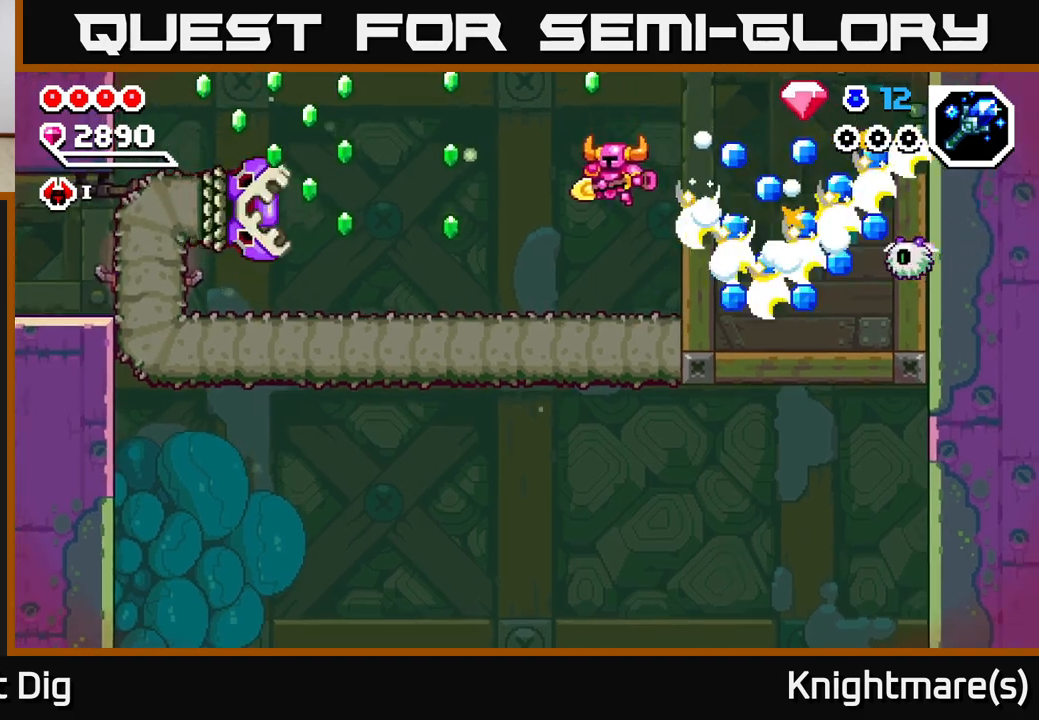
{"buttons": ["A"], "left_stick": "right", "right_stick": "center", "events": [[83, "left_stick", "center"], [183, "left_stick", "right"], [283, "A", "down"]]}
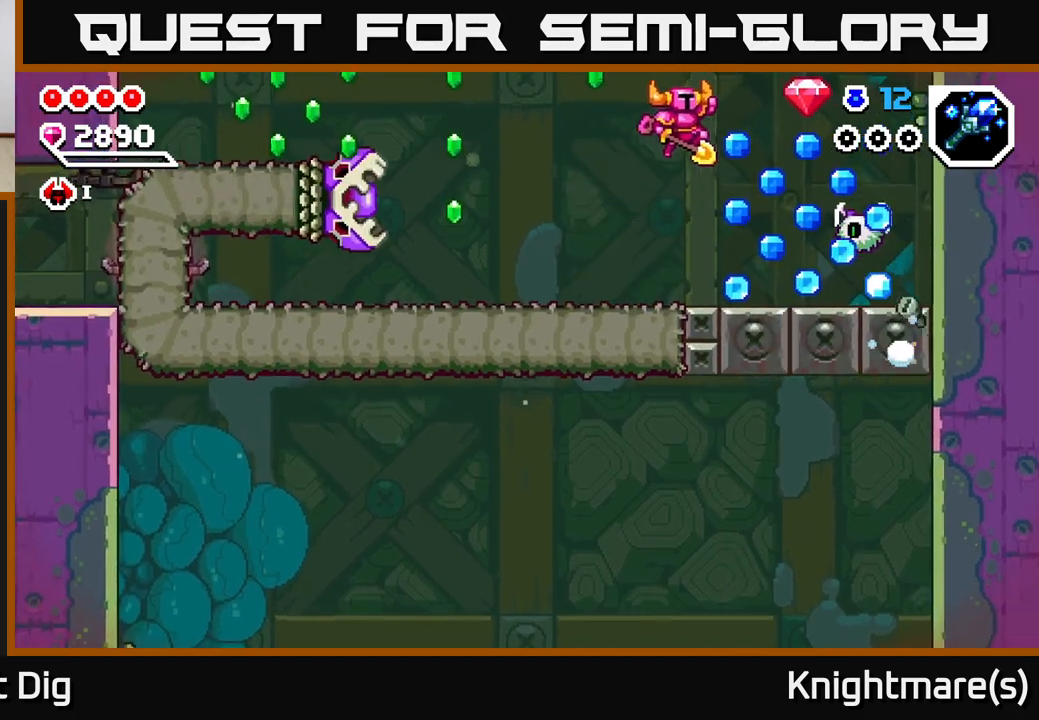
{"buttons": [], "left_stick": "center", "right_stick": "center", "events": [[233, "left_stick", "down"], [283, "A", "up"], [367, "left_stick", "center"]]}
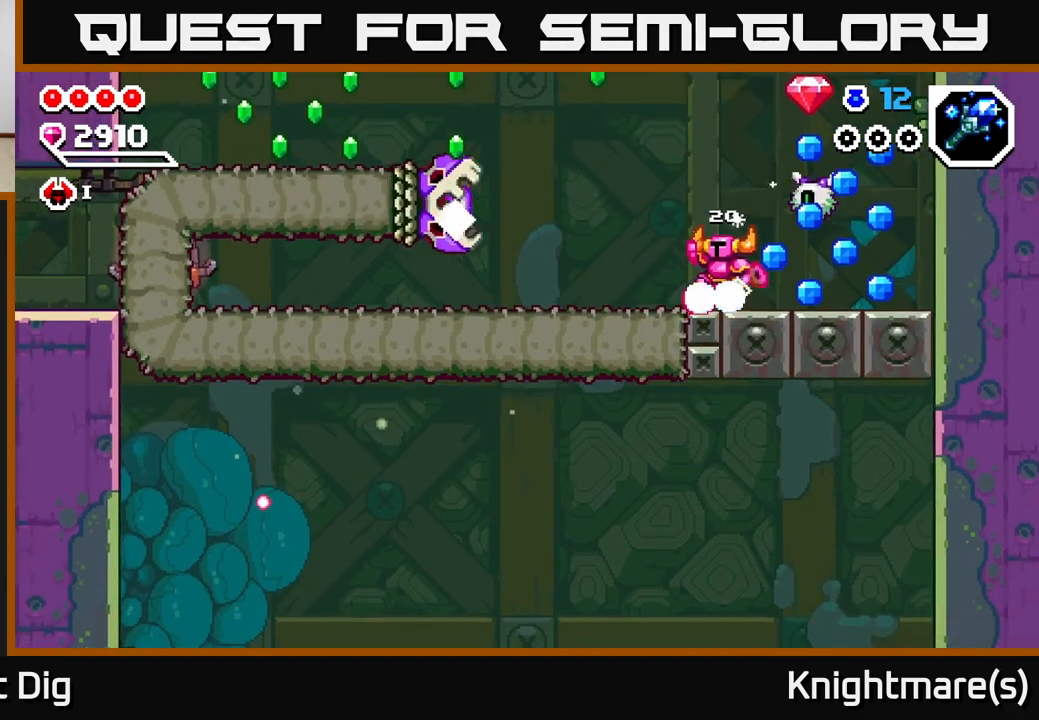
{"buttons": ["A"], "left_stick": "down-right", "right_stick": "center", "events": [[33, "A", "down"], [83, "left_stick", "left"], [250, "left_stick", "down-right"]]}
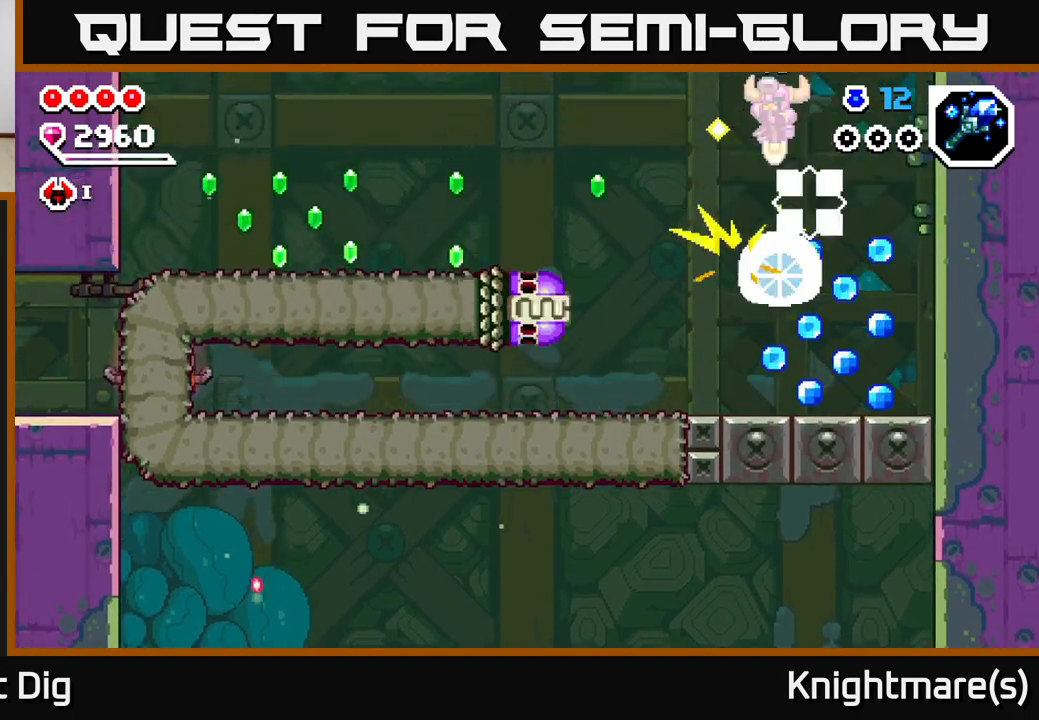
{"buttons": [], "left_stick": "down-left", "right_stick": "center", "events": [[100, "A", "up"], [233, "left_stick", "down-left"]]}
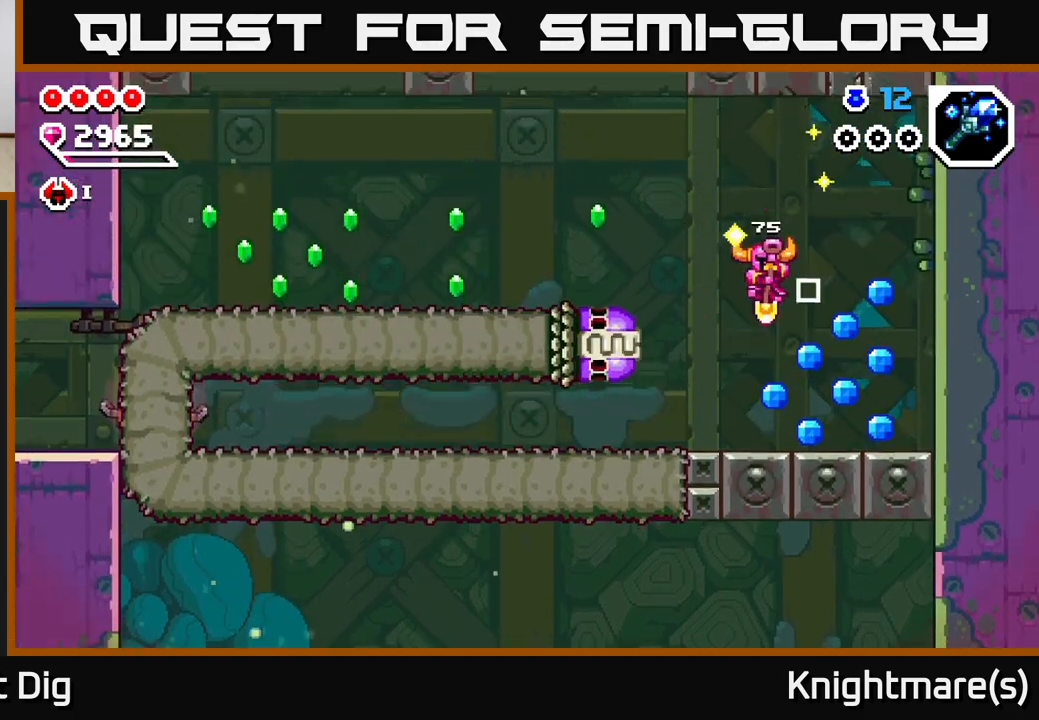
{"buttons": [], "left_stick": "left", "right_stick": "center", "events": [[33, "left_stick", "right"], [367, "A", "down"], [417, "left_stick", "left"], [450, "A", "up"]]}
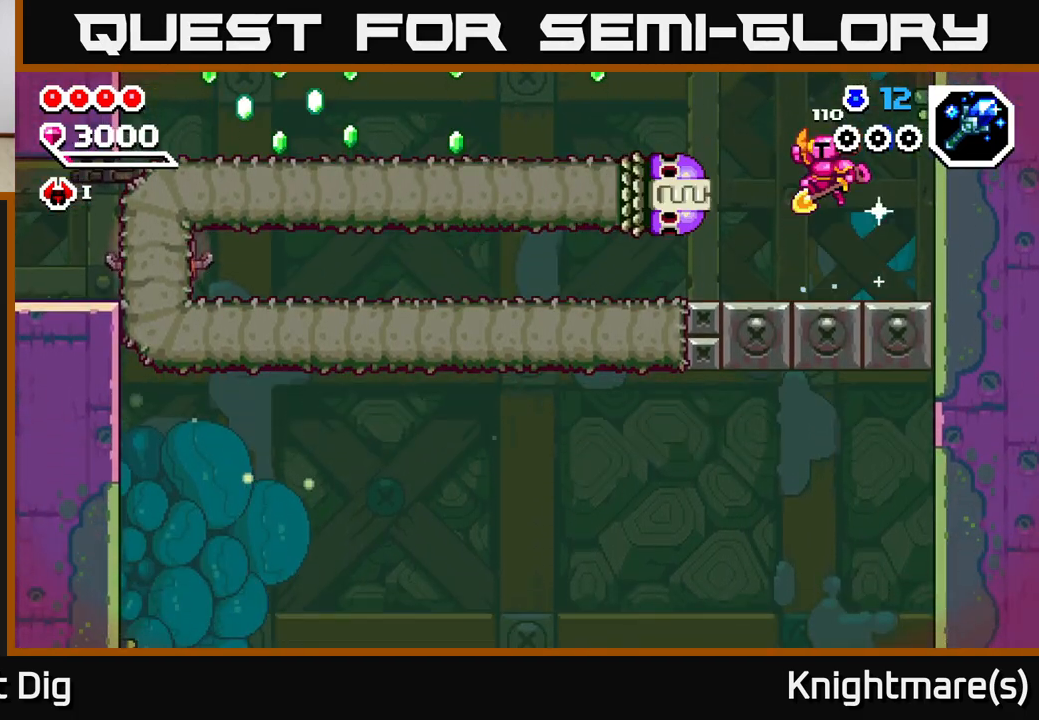
{"buttons": [], "left_stick": "center", "right_stick": "center", "events": [[117, "X", "down"], [167, "left_stick", "center"], [217, "X", "up"], [317, "X", "down"], [433, "X", "up"]]}
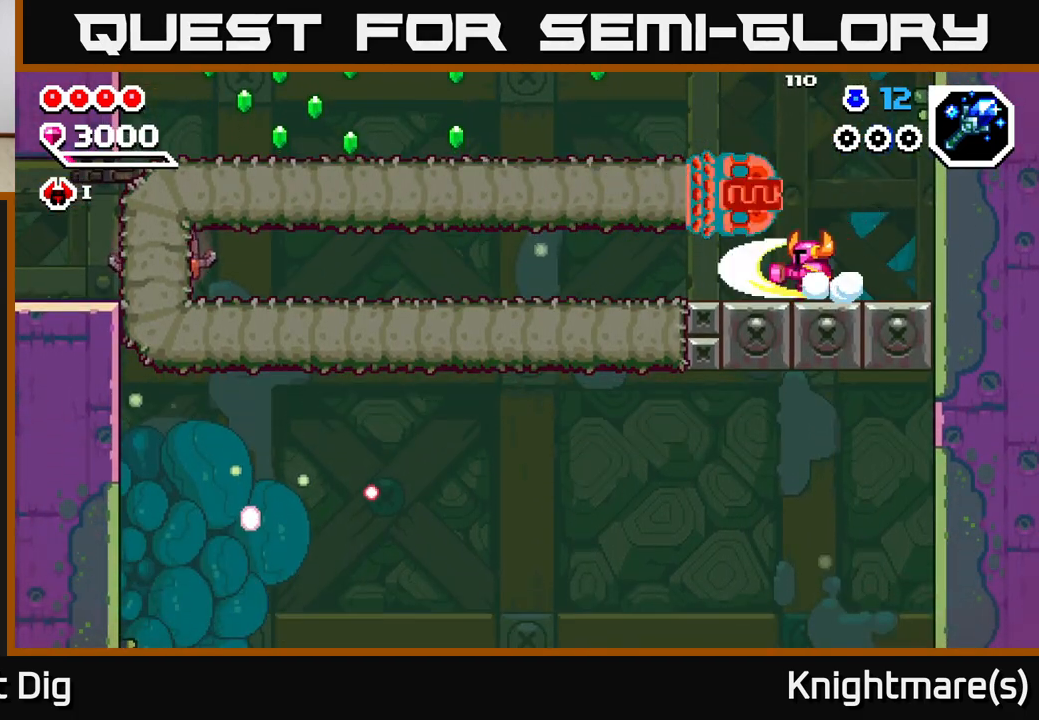
{"buttons": ["A"], "left_stick": "down-left", "right_stick": "center", "events": [[33, "left_stick", "right"], [83, "A", "down"], [400, "left_stick", "left"], [483, "left_stick", "down-left"]]}
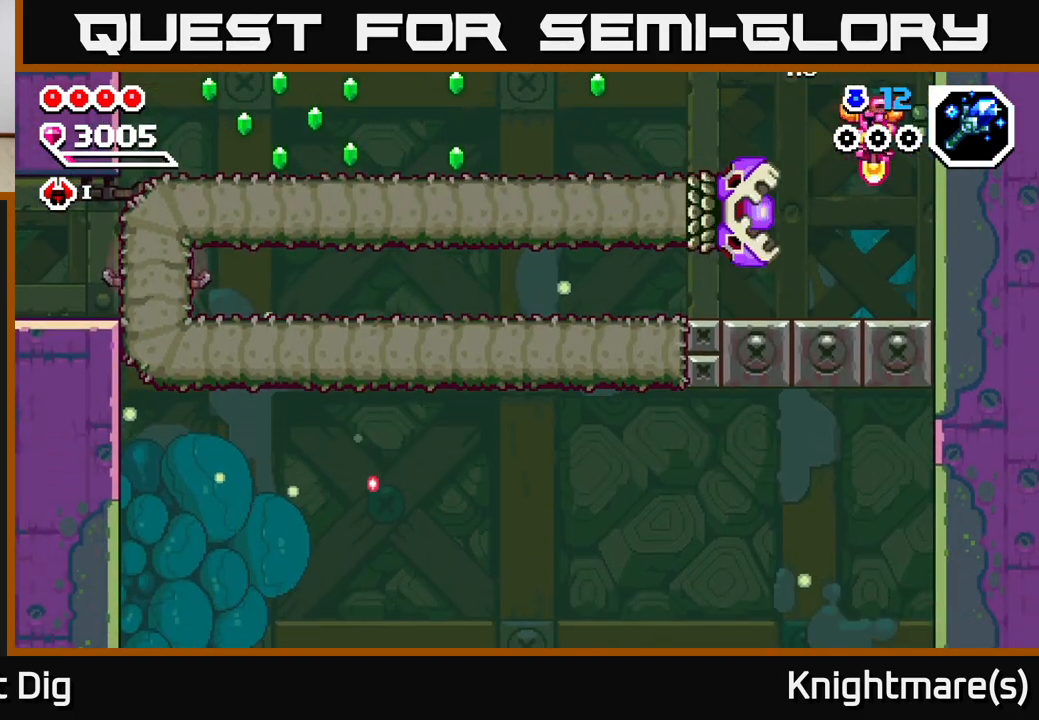
{"buttons": ["A"], "left_stick": "right", "right_stick": "center", "events": [[150, "left_stick", "down-right"], [200, "A", "up"], [200, "left_stick", "right"], [383, "A", "down"]]}
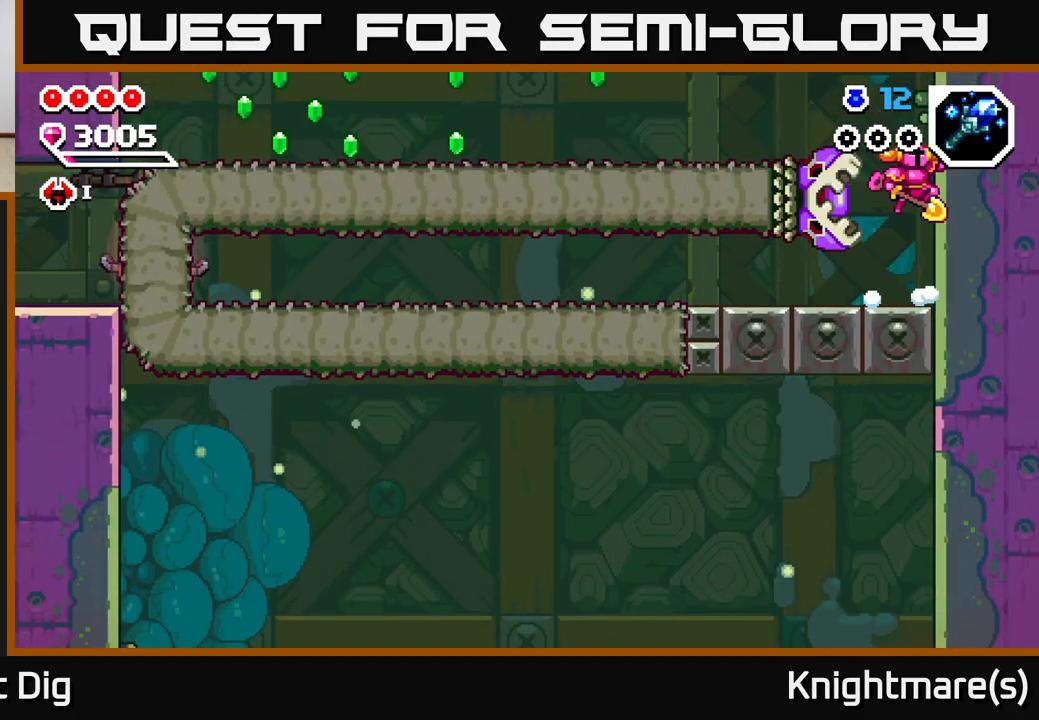
{"buttons": [], "left_stick": "down", "right_stick": "center", "events": [[167, "left_stick", "down-left"], [467, "A", "up"], [467, "left_stick", "down"]]}
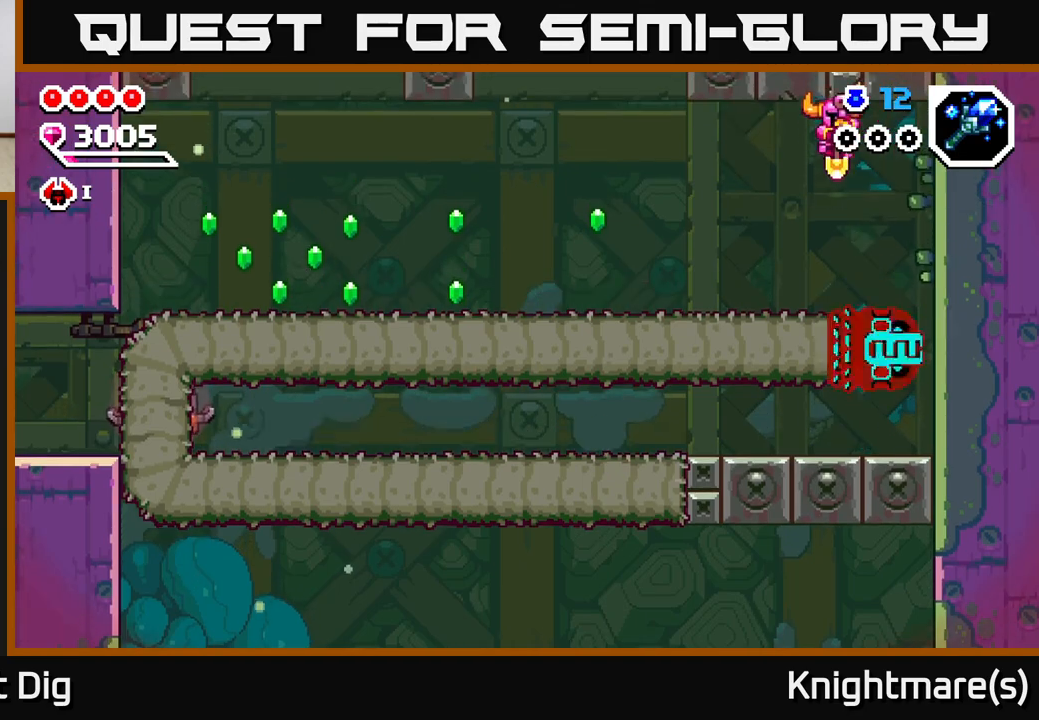
{"buttons": [], "left_stick": "down", "right_stick": "center", "events": [[150, "left_stick", "down-right"], [317, "left_stick", "down"]]}
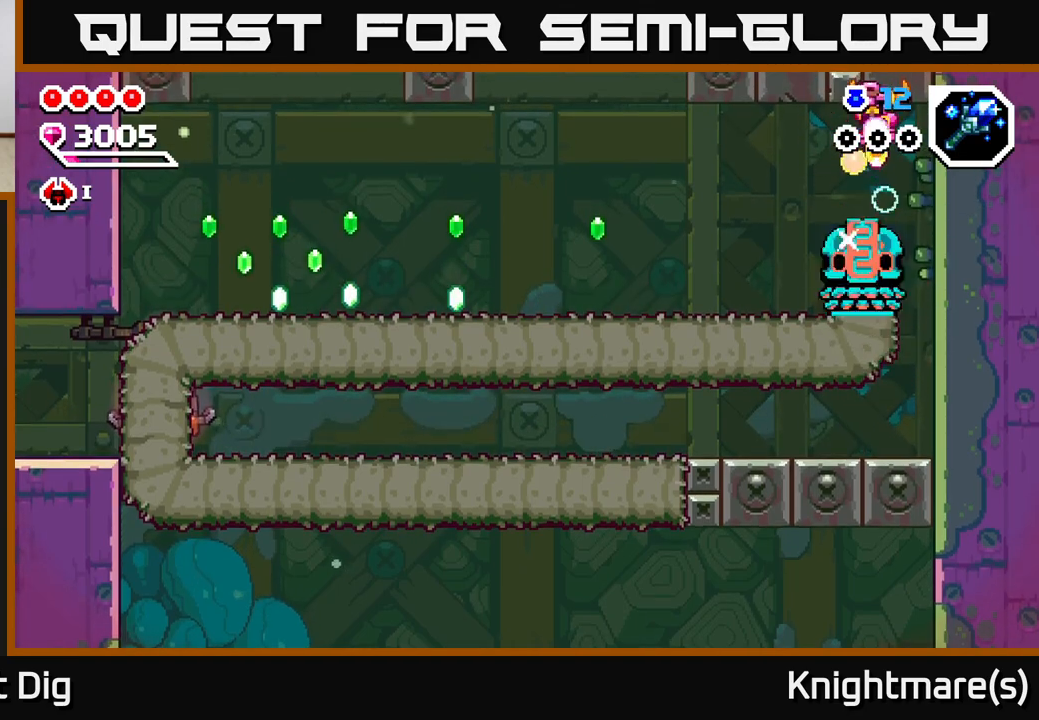
{"buttons": [], "left_stick": "left", "right_stick": "center", "events": [[200, "left_stick", "down-left"], [383, "left_stick", "left"]]}
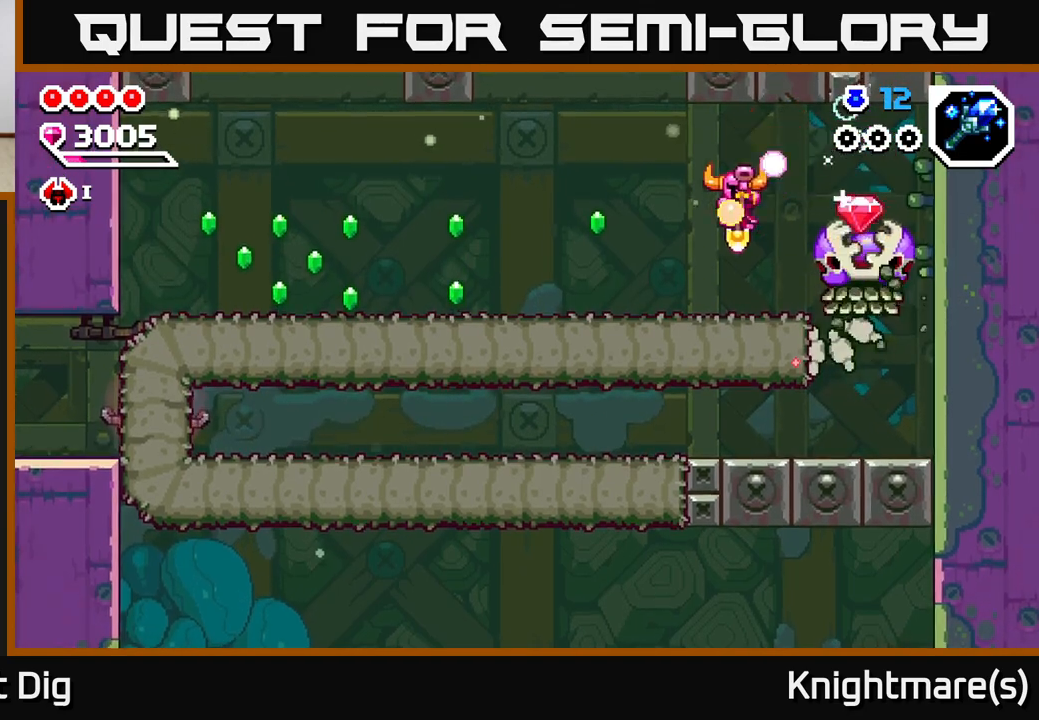
{"buttons": [], "left_stick": "right", "right_stick": "center", "events": [[133, "left_stick", "right"]]}
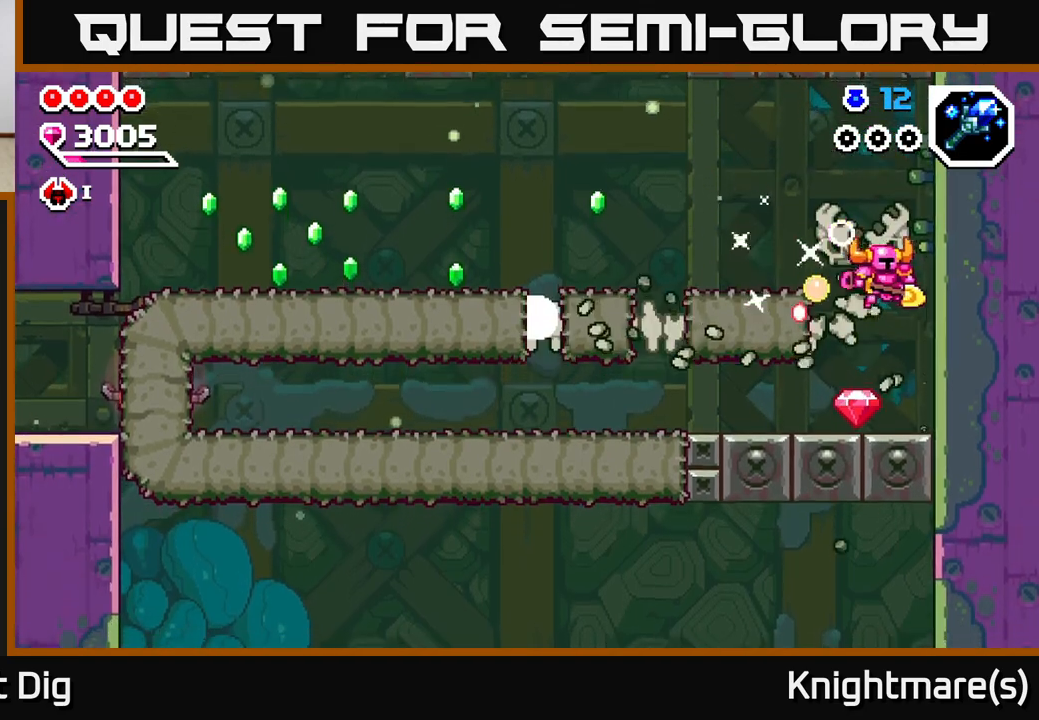
{"buttons": ["A"], "left_stick": "left", "right_stick": "center", "events": [[167, "left_stick", "center"], [250, "left_stick", "left"], [283, "A", "down"]]}
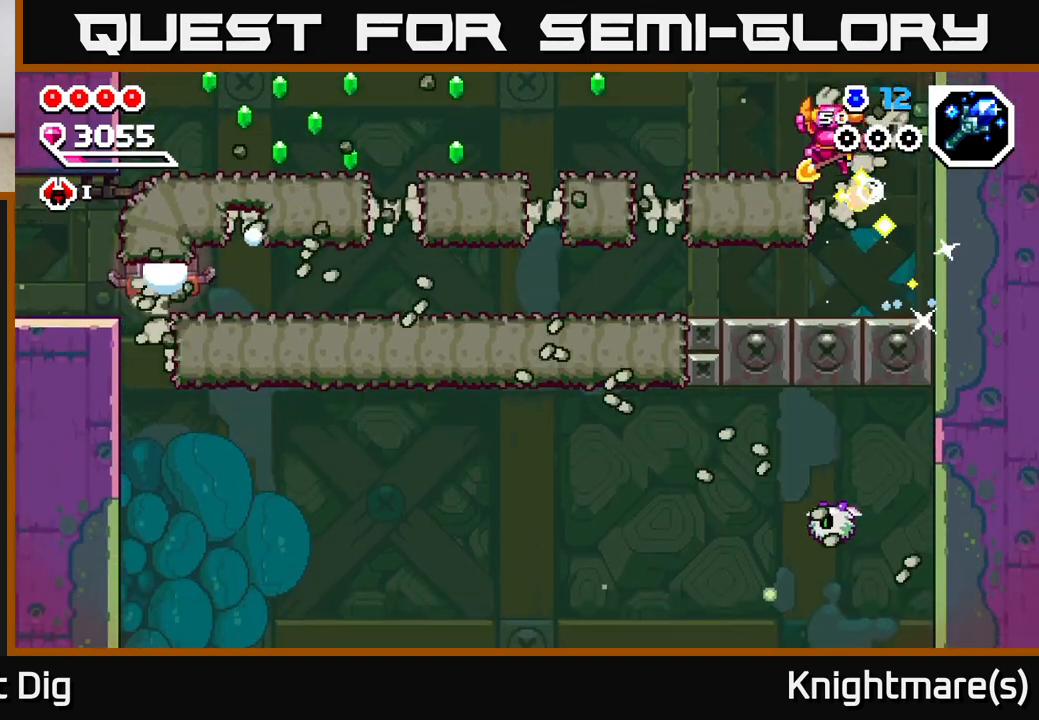
{"buttons": [], "left_stick": "left", "right_stick": "center", "events": [[33, "A", "up"], [350, "A", "down"], [400, "A", "up"]]}
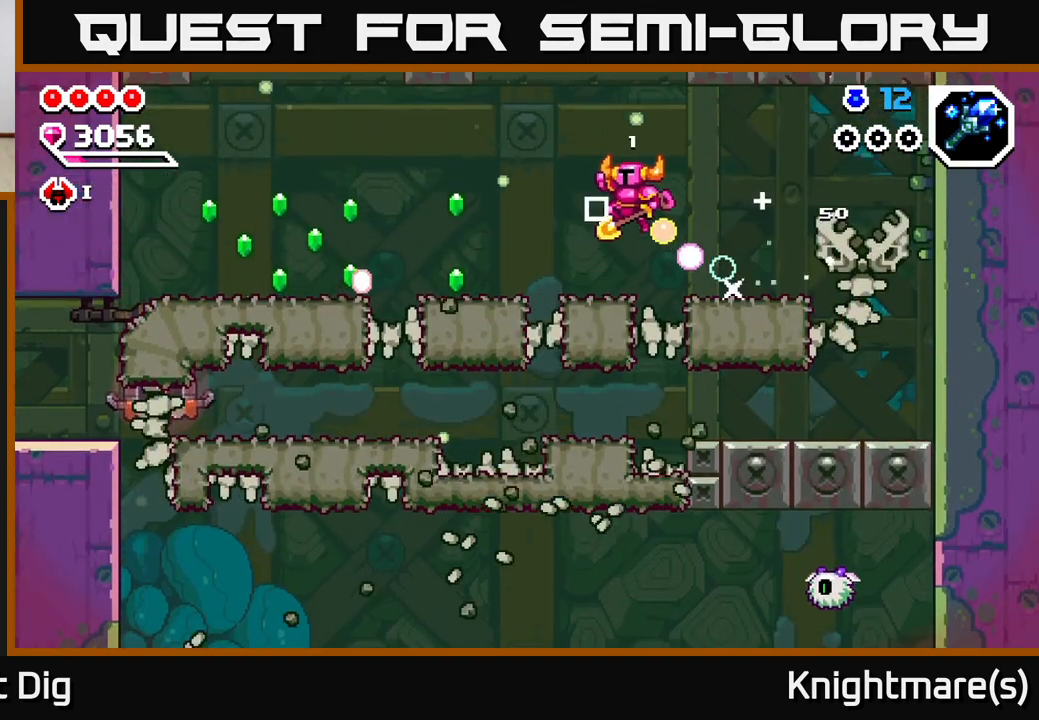
{"buttons": [], "left_stick": "left", "right_stick": "center", "events": [[383, "A", "down"], [450, "A", "up"]]}
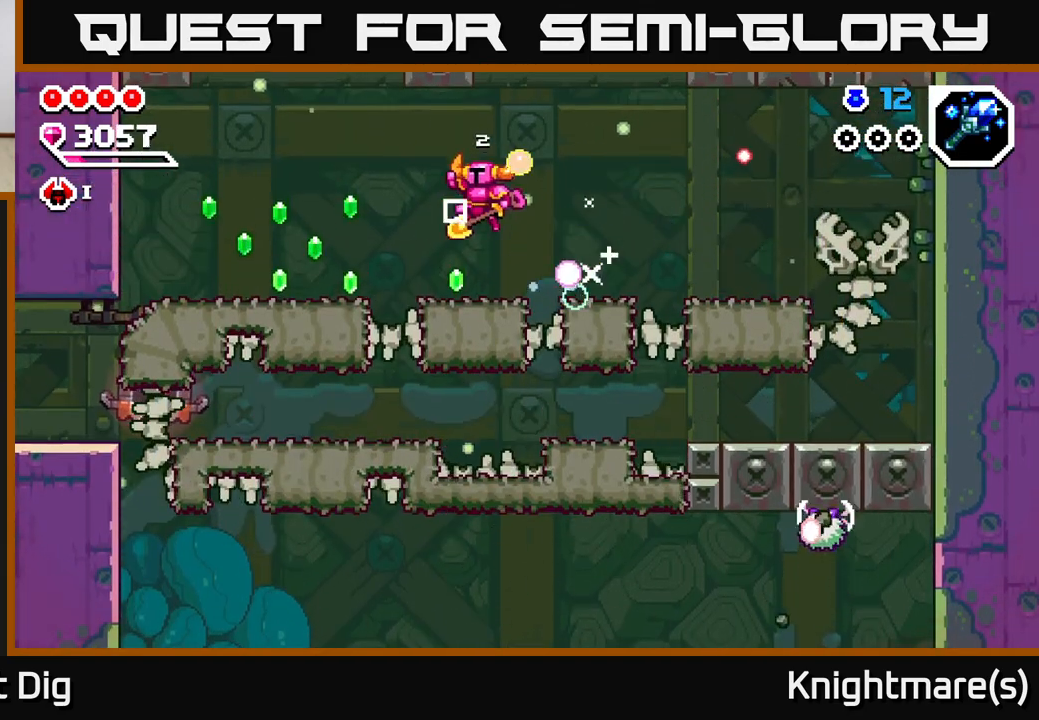
{"buttons": [], "left_stick": "left", "right_stick": "center", "events": []}
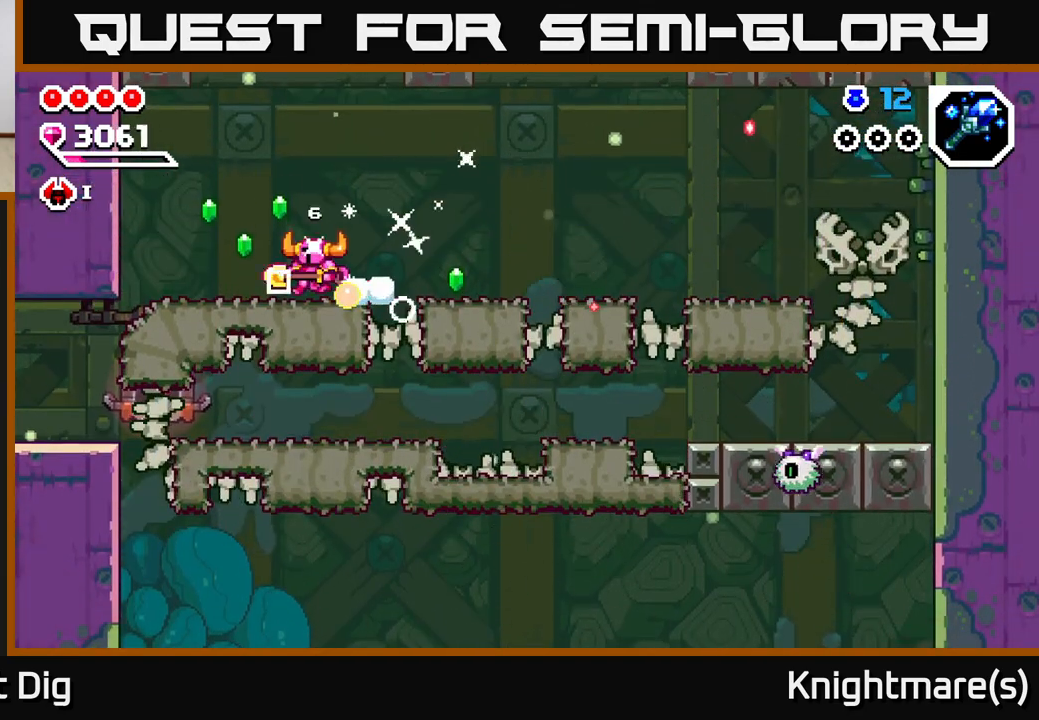
{"buttons": [], "left_stick": "left", "right_stick": "center", "events": [[67, "A", "down"], [117, "A", "up"]]}
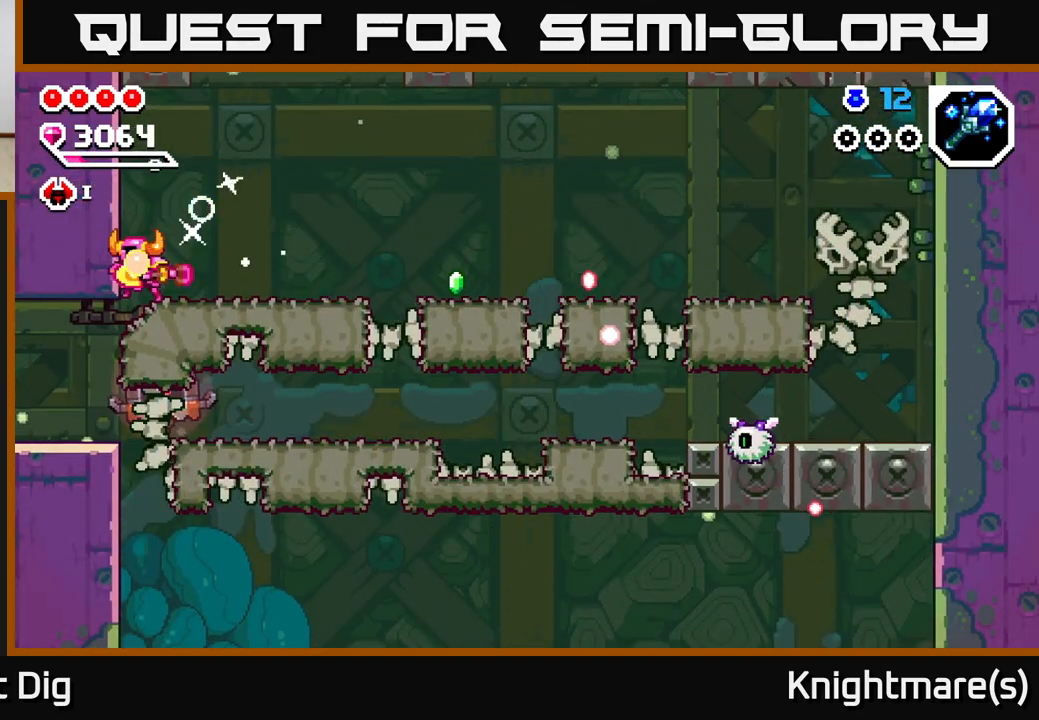
{"buttons": [], "left_stick": "left", "right_stick": "center", "events": [[17, "left_stick", "down-left"], [50, "X", "down"], [150, "X", "up"], [217, "left_stick", "left"]]}
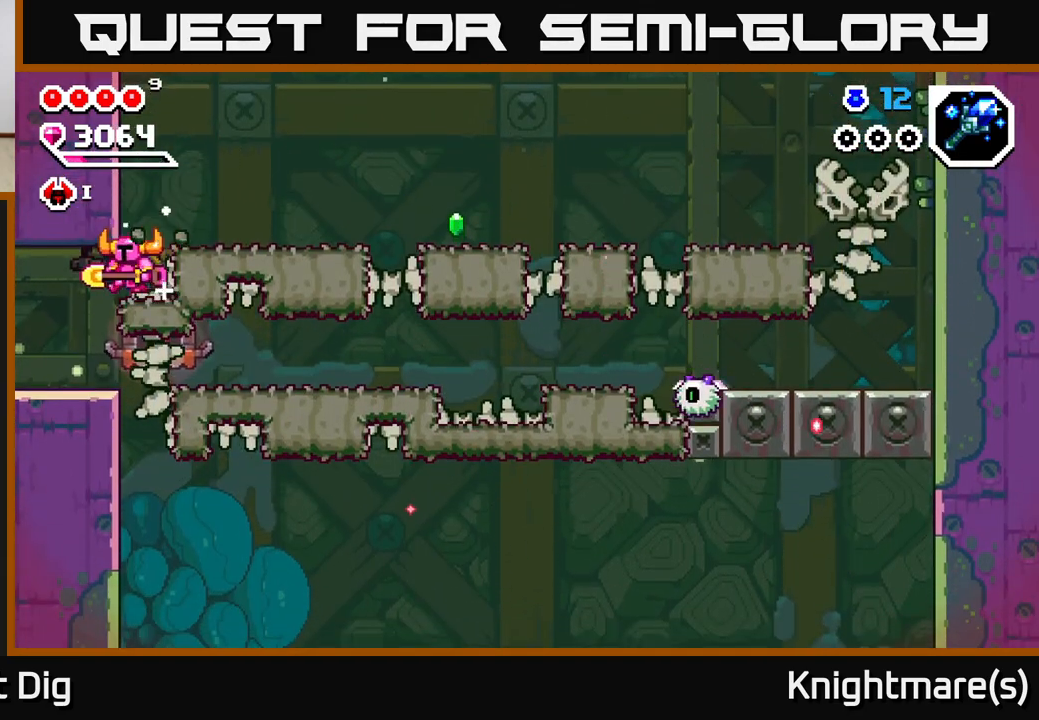
{"buttons": [], "left_stick": "left", "right_stick": "center", "events": [[200, "X", "down"], [267, "X", "up"]]}
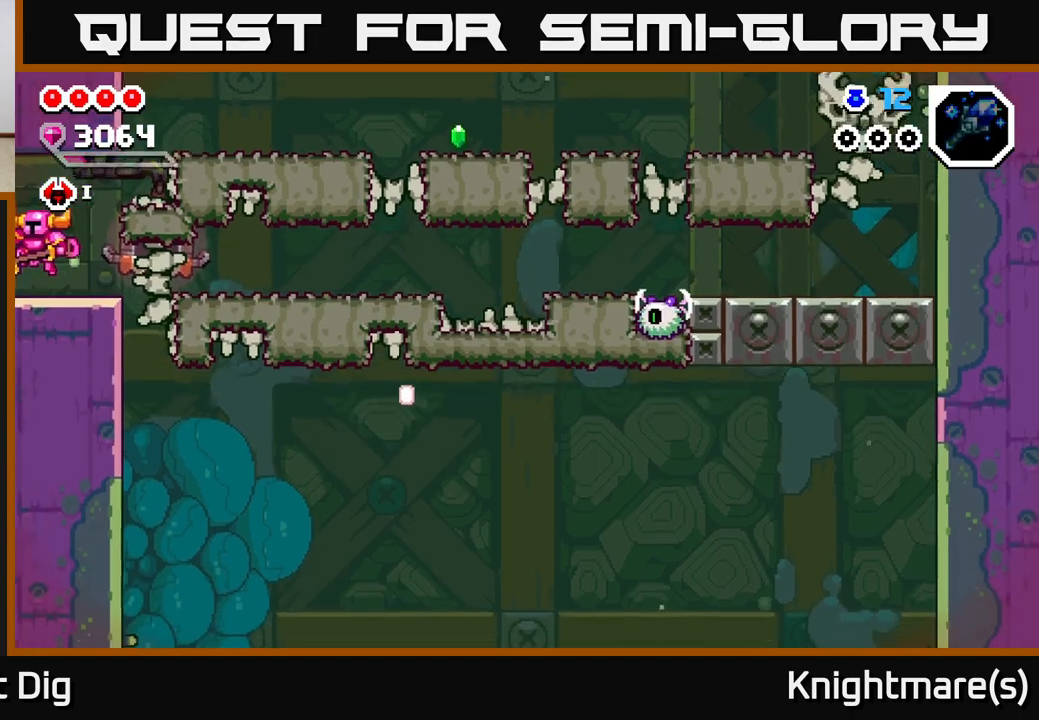
{"buttons": [], "left_stick": "left", "right_stick": "center", "events": [[317, "left_stick", "center"], [467, "left_stick", "left"]]}
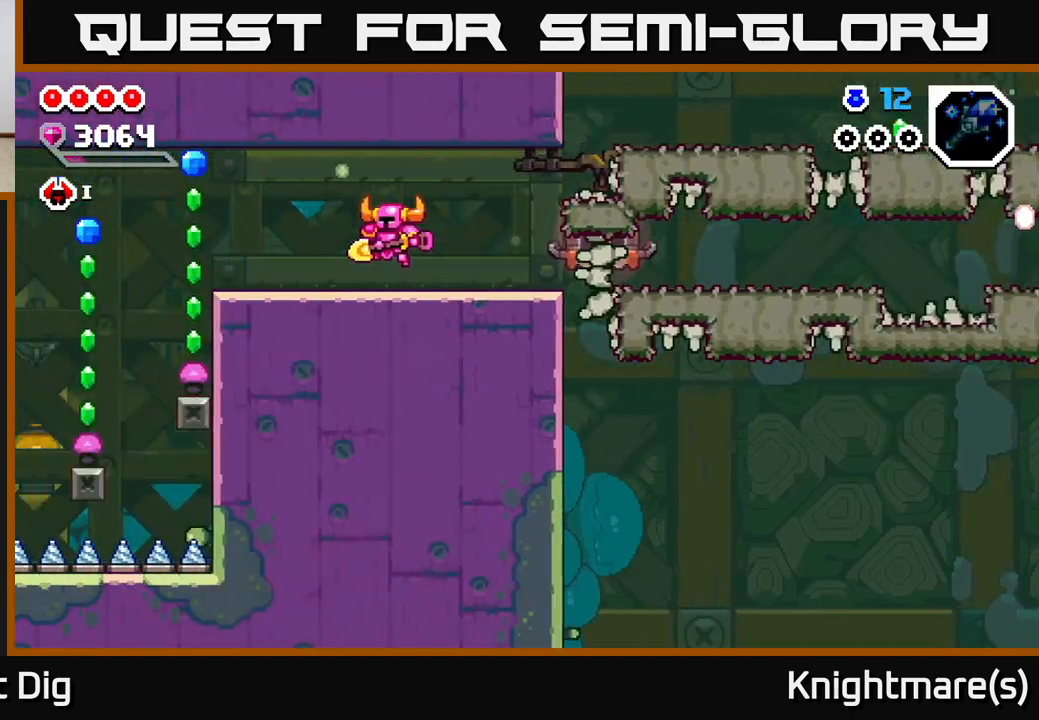
{"buttons": [], "left_stick": "center", "right_stick": "center", "events": [[200, "left_stick", "down-left"], [317, "left_stick", "left"], [417, "left_stick", "center"]]}
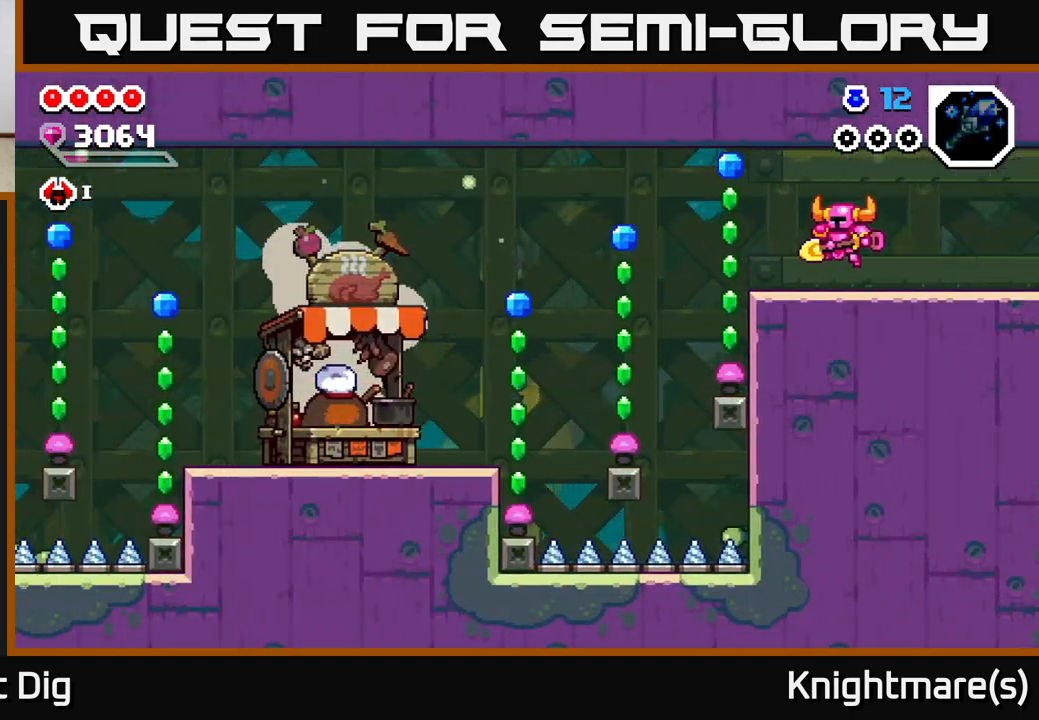
{"buttons": ["A"], "left_stick": "left", "right_stick": "center", "events": [[167, "left_stick", "left"], [450, "A", "down"]]}
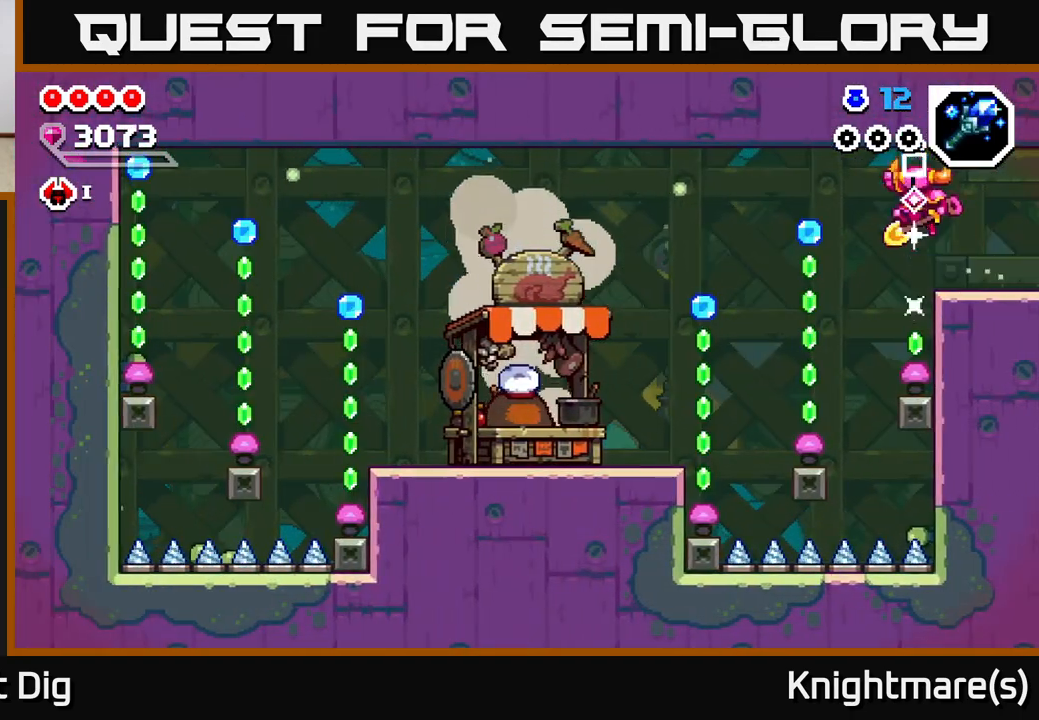
{"buttons": [], "left_stick": "center", "right_stick": "center", "events": [[117, "left_stick", "center"], [167, "A", "up"], [267, "left_stick", "up-left"], [367, "left_stick", "center"]]}